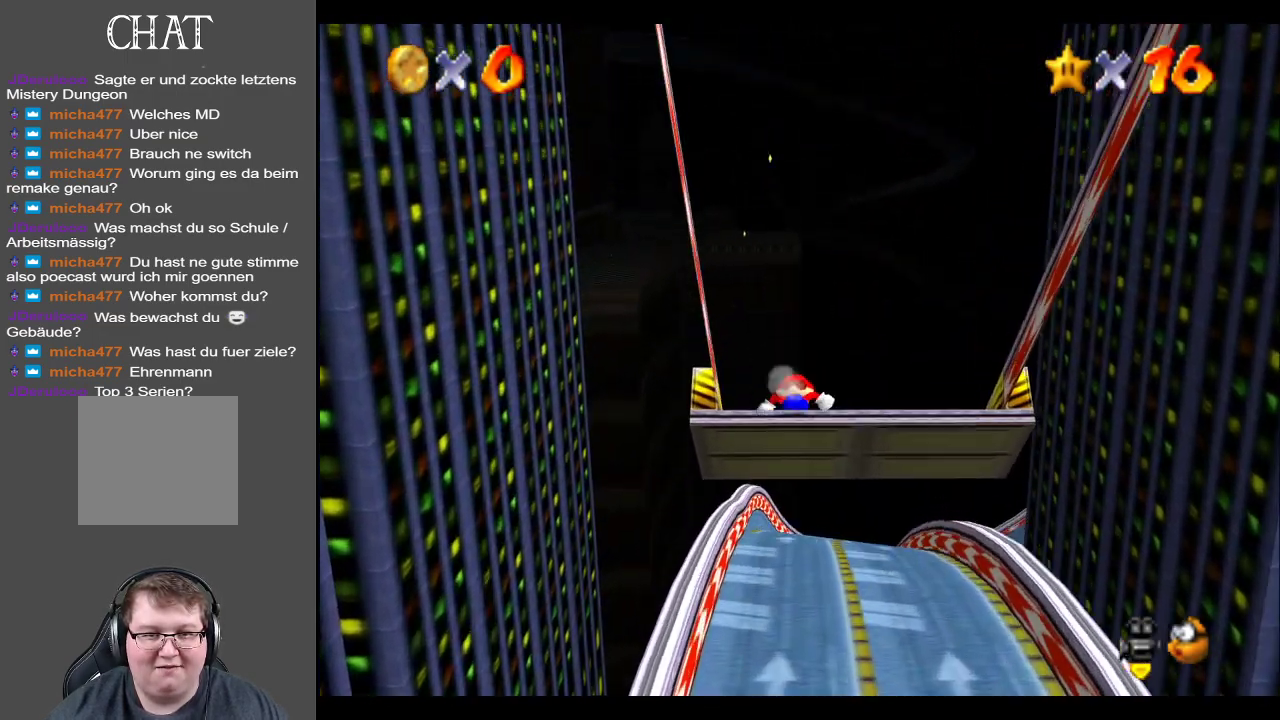
Gameplay with a controller (Xbox layout); each line is a JSON object with the inputs held at the frame after it. "events" lists button and stick changes between this image and that frame as [ms after this image, input, new state], when the widget could be followed in between. Not read: L3 R3.
{"buttons": ["A"], "left_stick": "up-right", "right_stick": "center", "events": [[133, "L2", "down"], [200, "left_stick", "up-right"], [250, "A", "down"], [417, "L2", "up"]]}
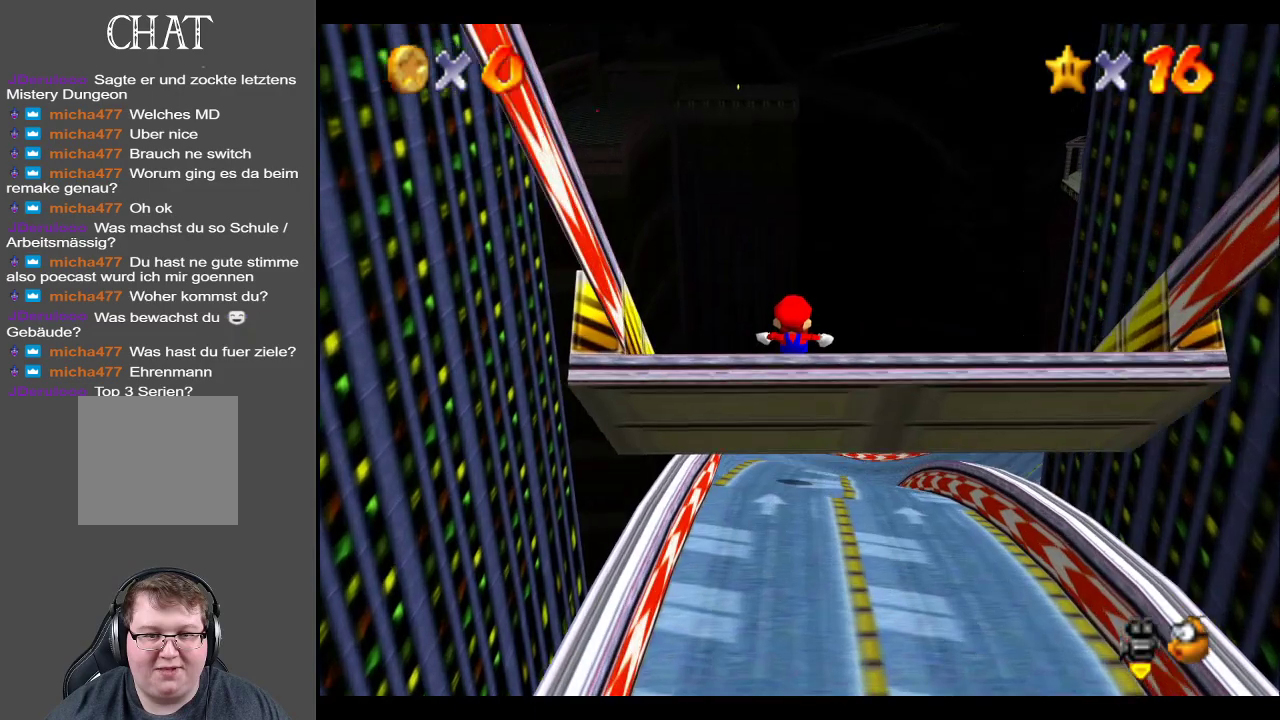
{"buttons": [], "left_stick": "up-right", "right_stick": "center", "events": [[167, "left_stick", "right"], [183, "A", "up"], [367, "left_stick", "up-right"]]}
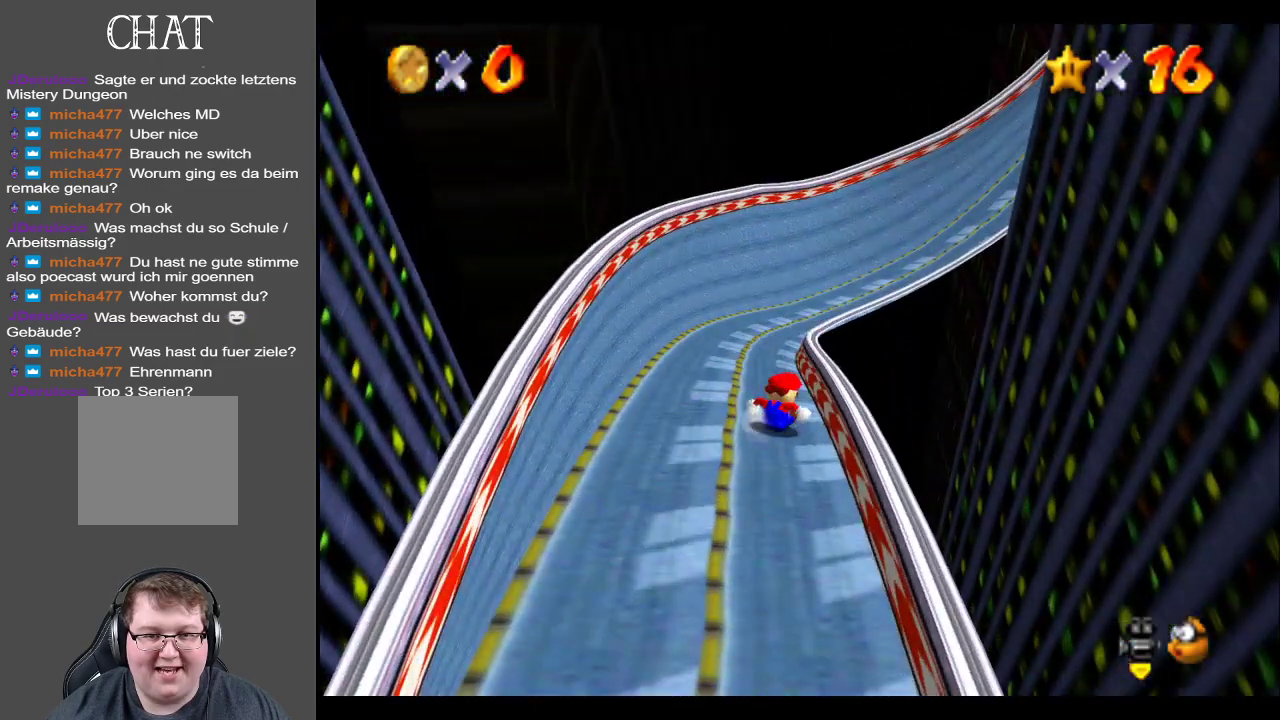
{"buttons": ["A"], "left_stick": "up-left", "right_stick": "center", "events": [[117, "A", "down"], [133, "left_stick", "up"], [333, "left_stick", "up-left"]]}
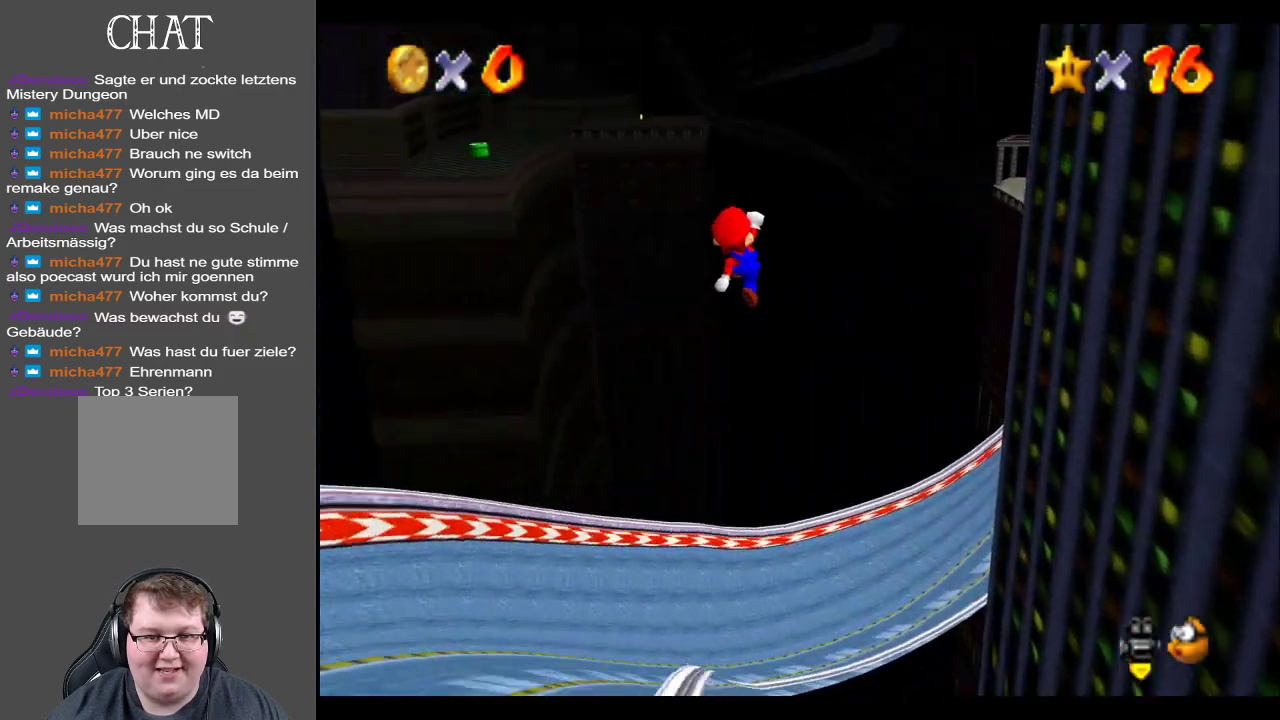
{"buttons": ["A"], "left_stick": "up", "right_stick": "center", "events": [[383, "left_stick", "up"]]}
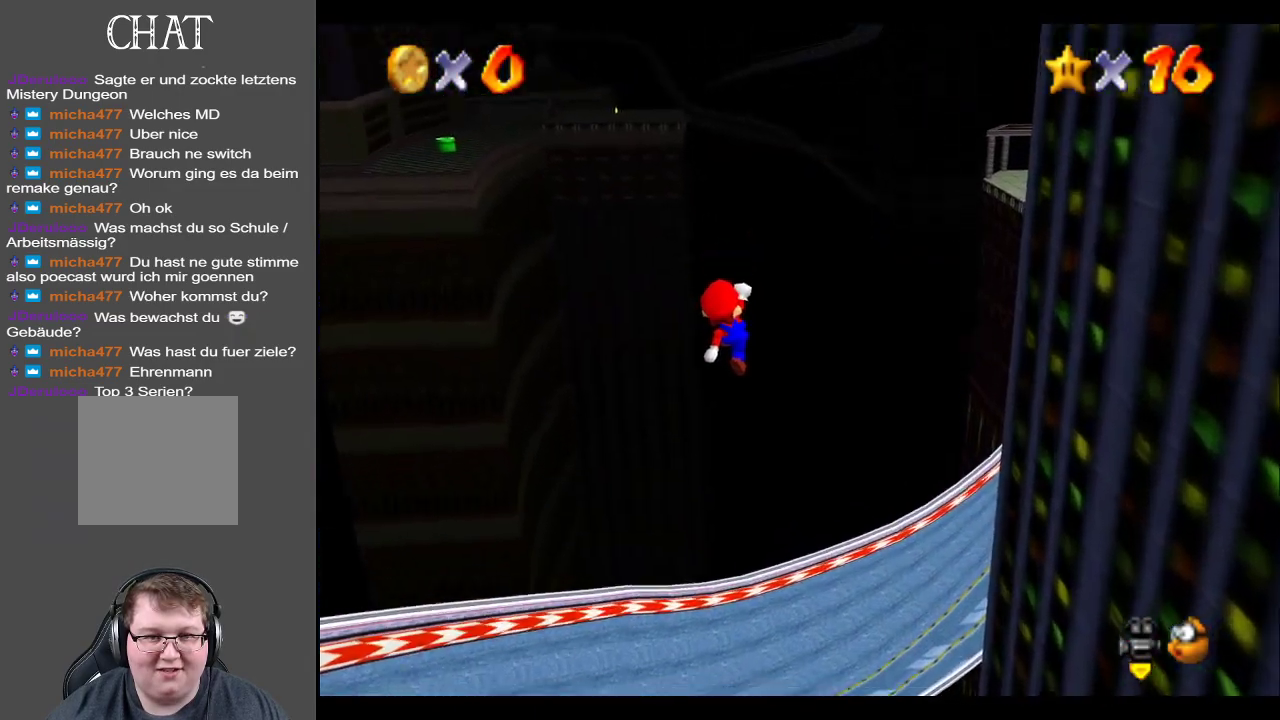
{"buttons": ["L1"], "left_stick": "up-right", "right_stick": "center", "events": [[50, "A", "up"], [50, "L1", "down"], [417, "left_stick", "up-right"]]}
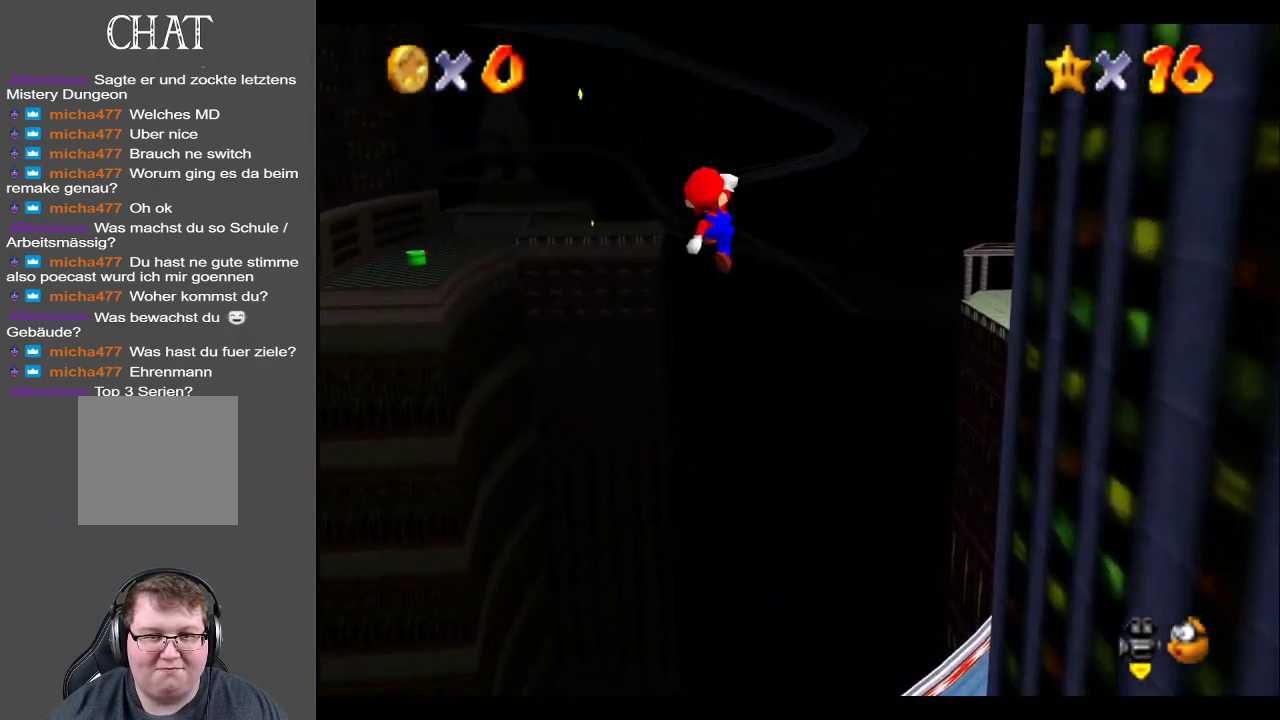
{"buttons": [], "left_stick": "up-right", "right_stick": "center", "events": [[67, "L1", "up"], [200, "Y", "down"], [400, "Y", "up"]]}
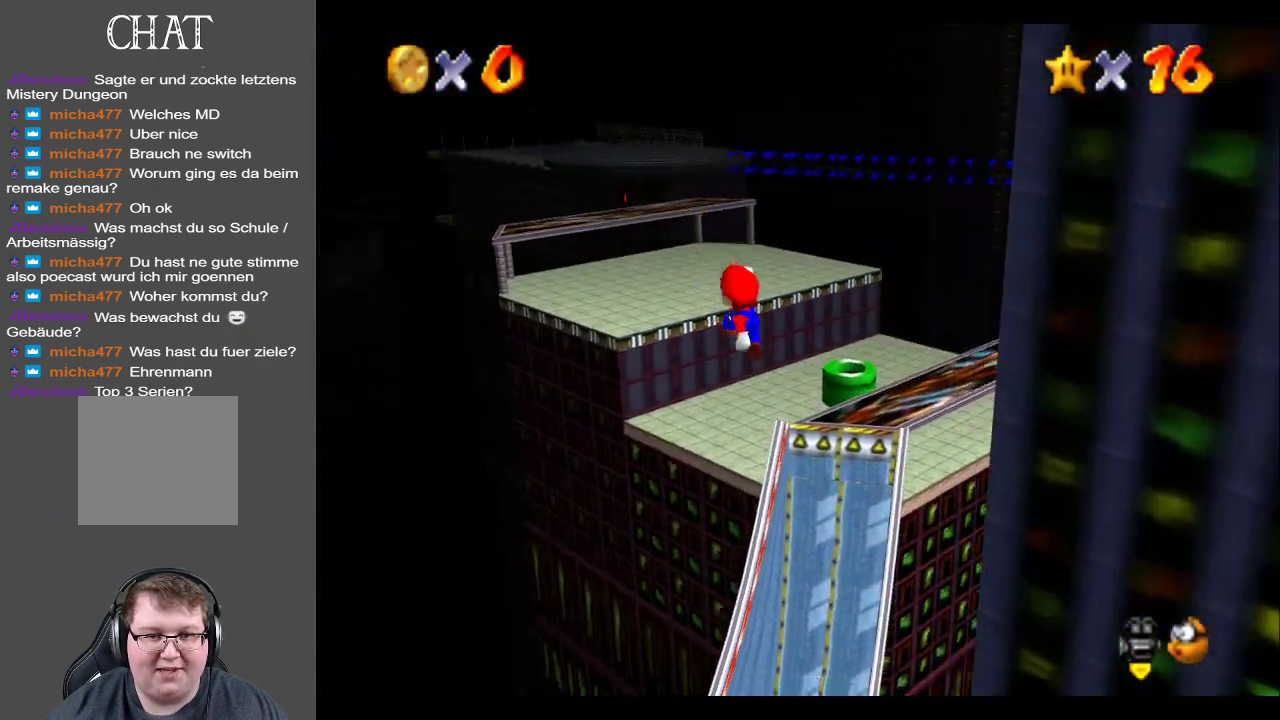
{"buttons": ["L1"], "left_stick": "up-right", "right_stick": "center", "events": [[283, "L1", "down"]]}
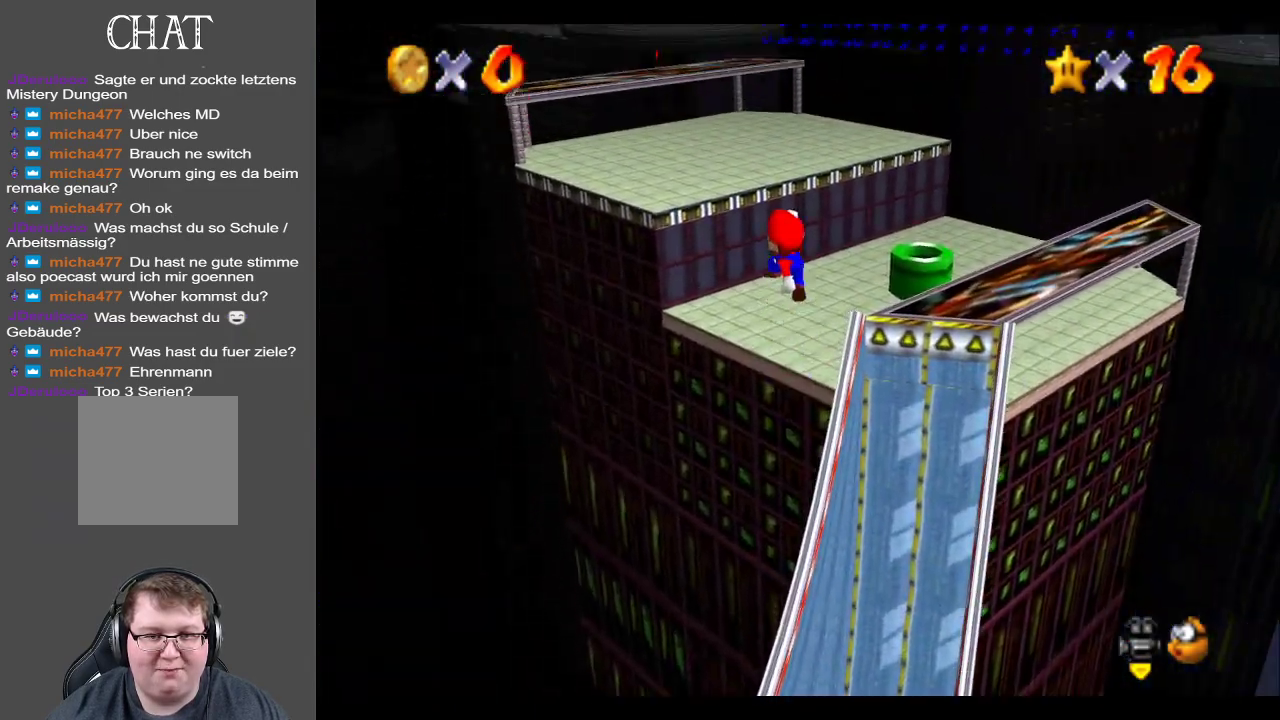
{"buttons": [], "left_stick": "up-right", "right_stick": "center", "events": [[383, "L1", "up"]]}
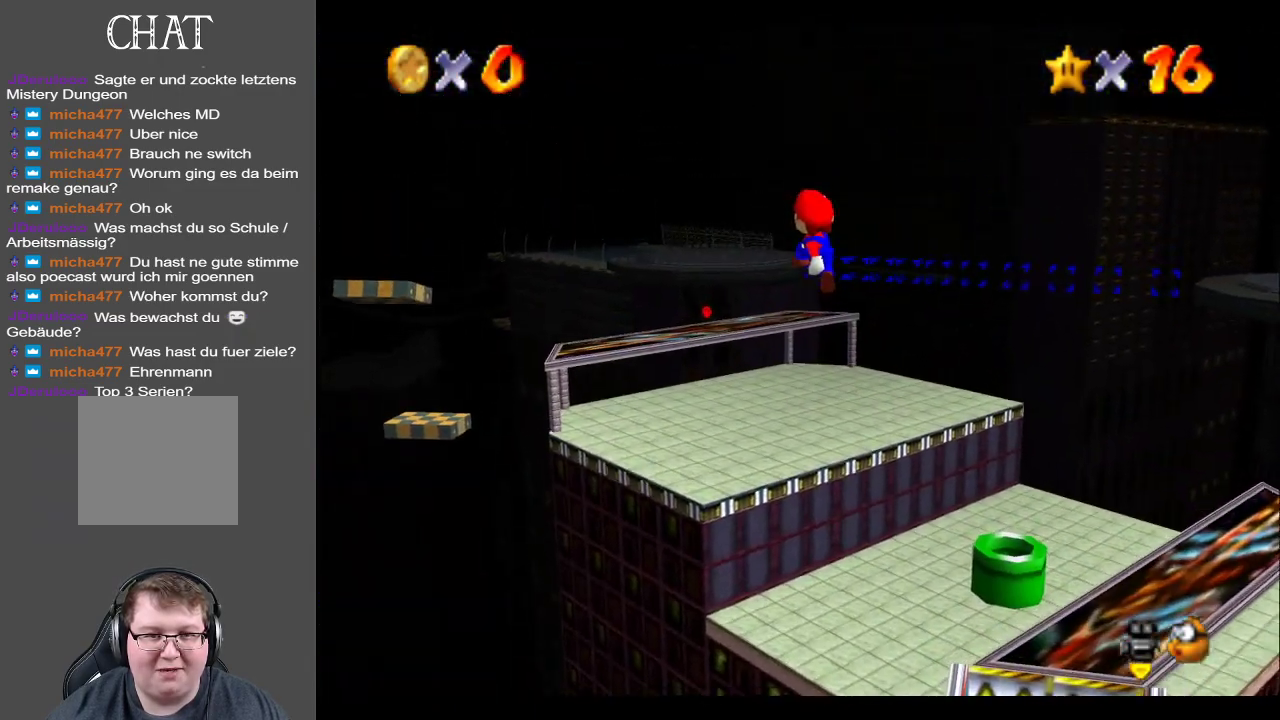
{"buttons": ["L1"], "left_stick": "up-right", "right_stick": "center", "events": [[483, "L1", "down"]]}
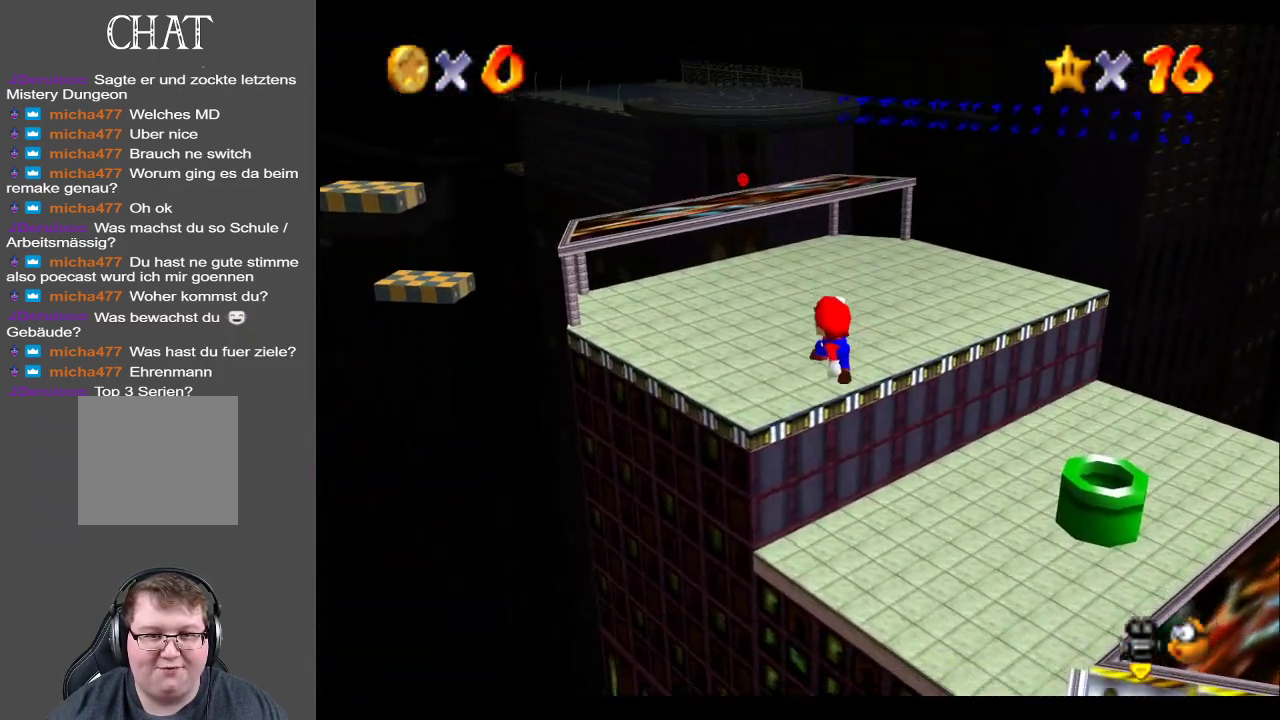
{"buttons": [], "left_stick": "up-right", "right_stick": "center", "events": [[233, "L1", "up"]]}
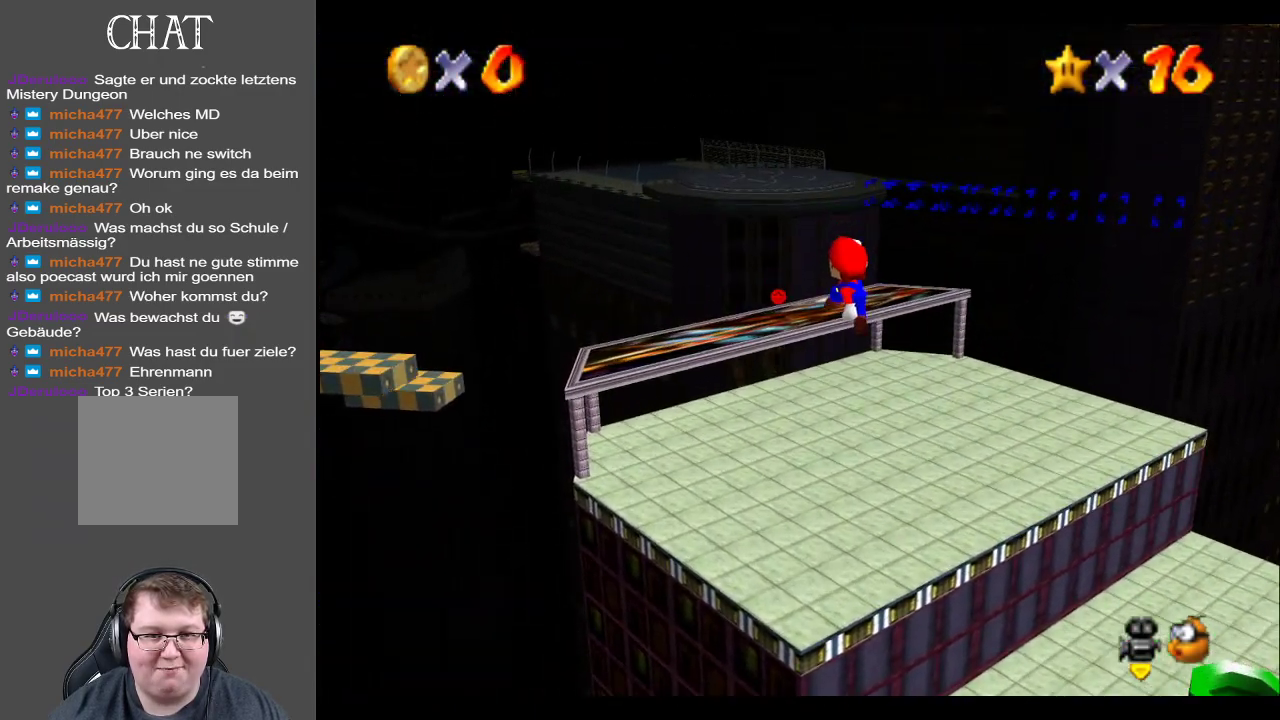
{"buttons": ["B"], "left_stick": "up-right", "right_stick": "center", "events": [[317, "left_stick", "right"], [450, "left_stick", "up-right"], [483, "B", "down"]]}
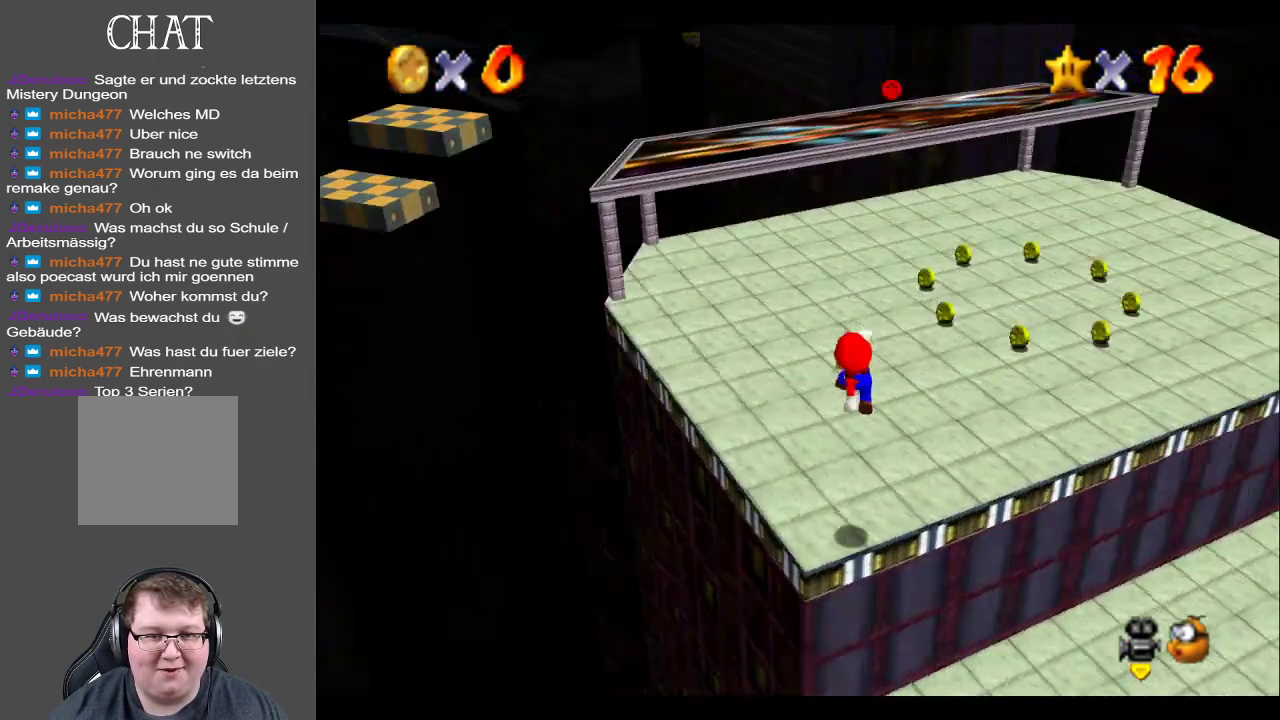
{"buttons": [], "left_stick": "right", "right_stick": "center", "events": [[133, "B", "up"], [500, "left_stick", "right"]]}
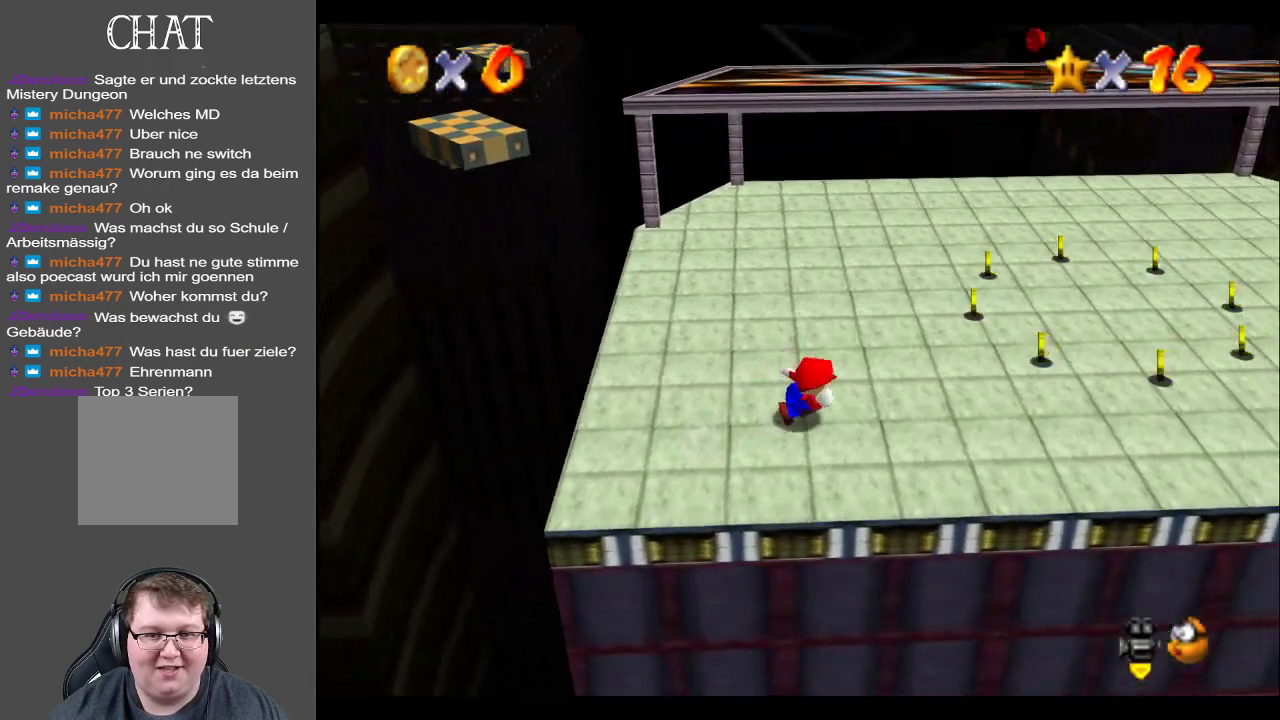
{"buttons": [], "left_stick": "up-right", "right_stick": "center", "events": [[167, "left_stick", "up-right"]]}
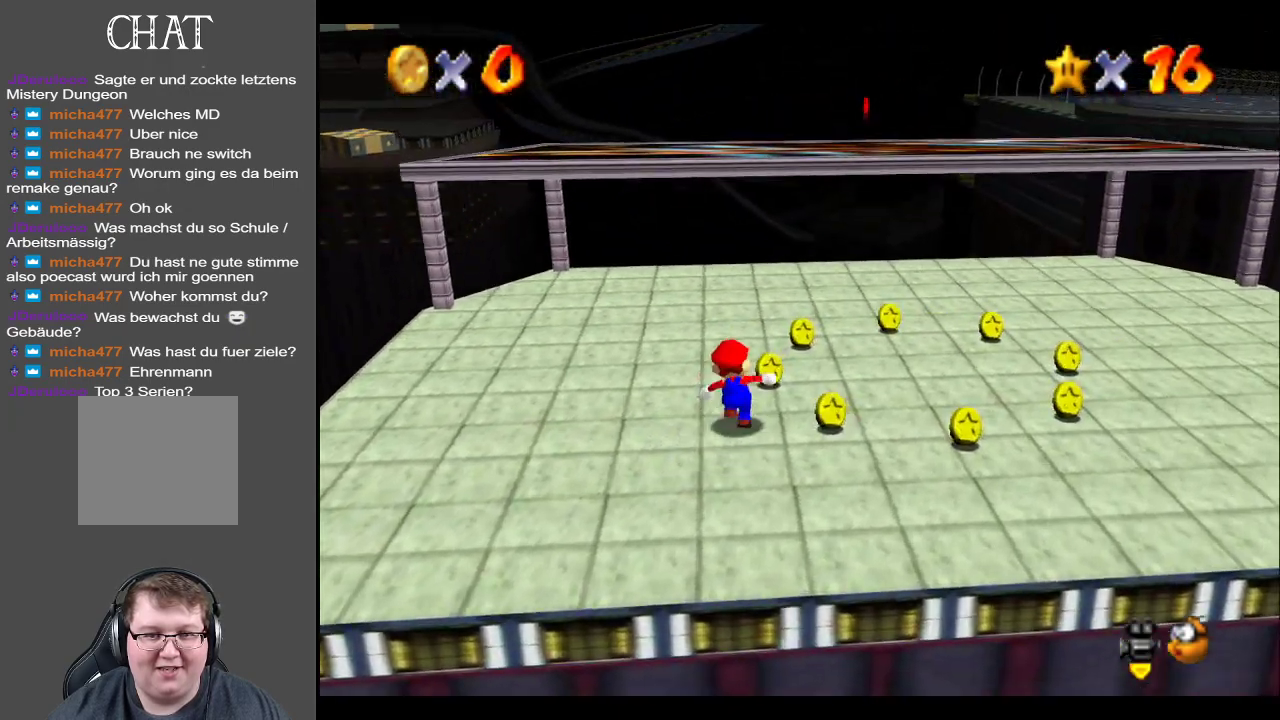
{"buttons": [], "left_stick": "down-right", "right_stick": "center", "events": [[50, "B", "down"], [183, "B", "up"], [317, "left_stick", "right"], [467, "left_stick", "down-right"]]}
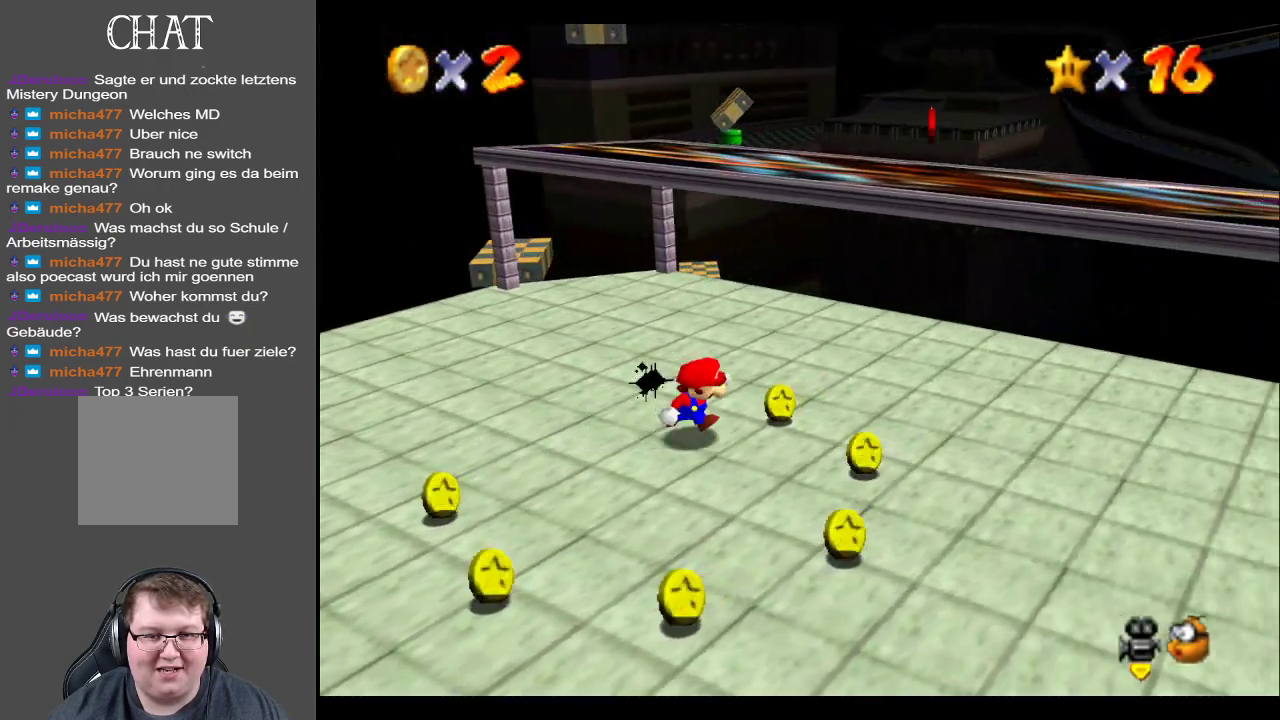
{"buttons": [], "left_stick": "up-left", "right_stick": "center", "events": [[217, "left_stick", "down-left"], [417, "left_stick", "up-left"]]}
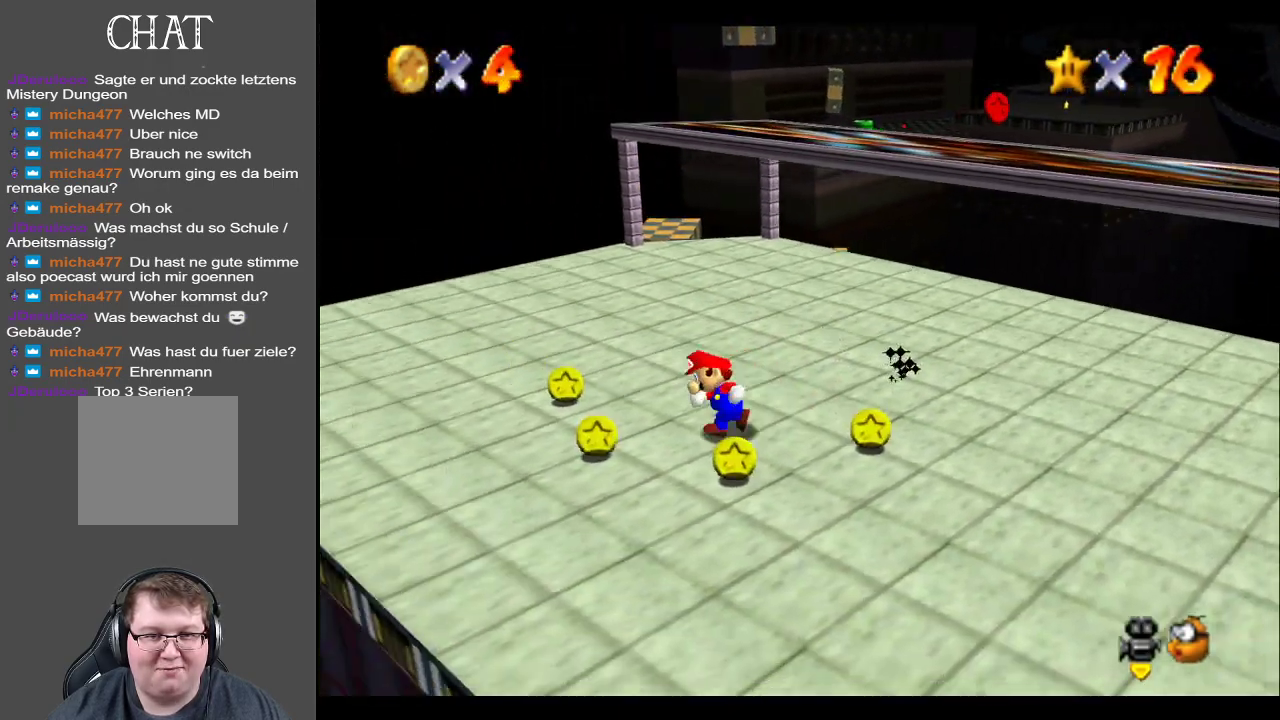
{"buttons": [], "left_stick": "up", "right_stick": "center", "events": [[117, "left_stick", "up"]]}
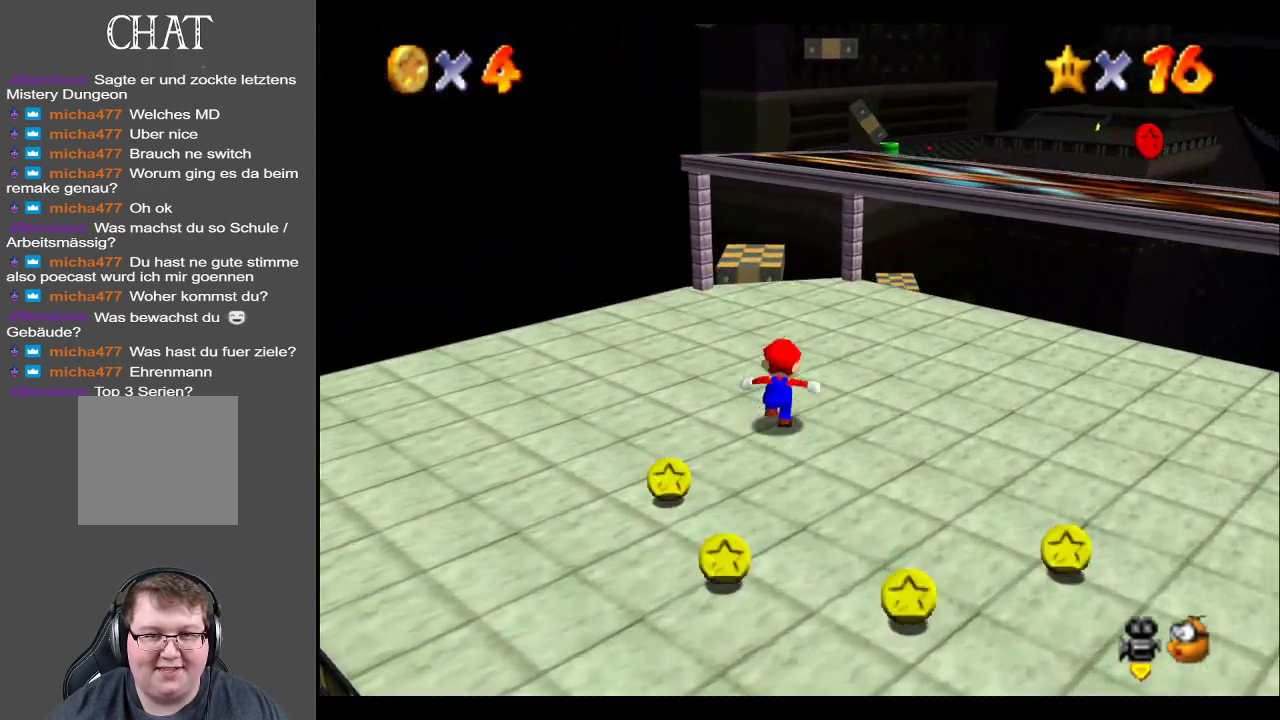
{"buttons": ["A"], "left_stick": "up", "right_stick": "center", "events": [[300, "A", "down"]]}
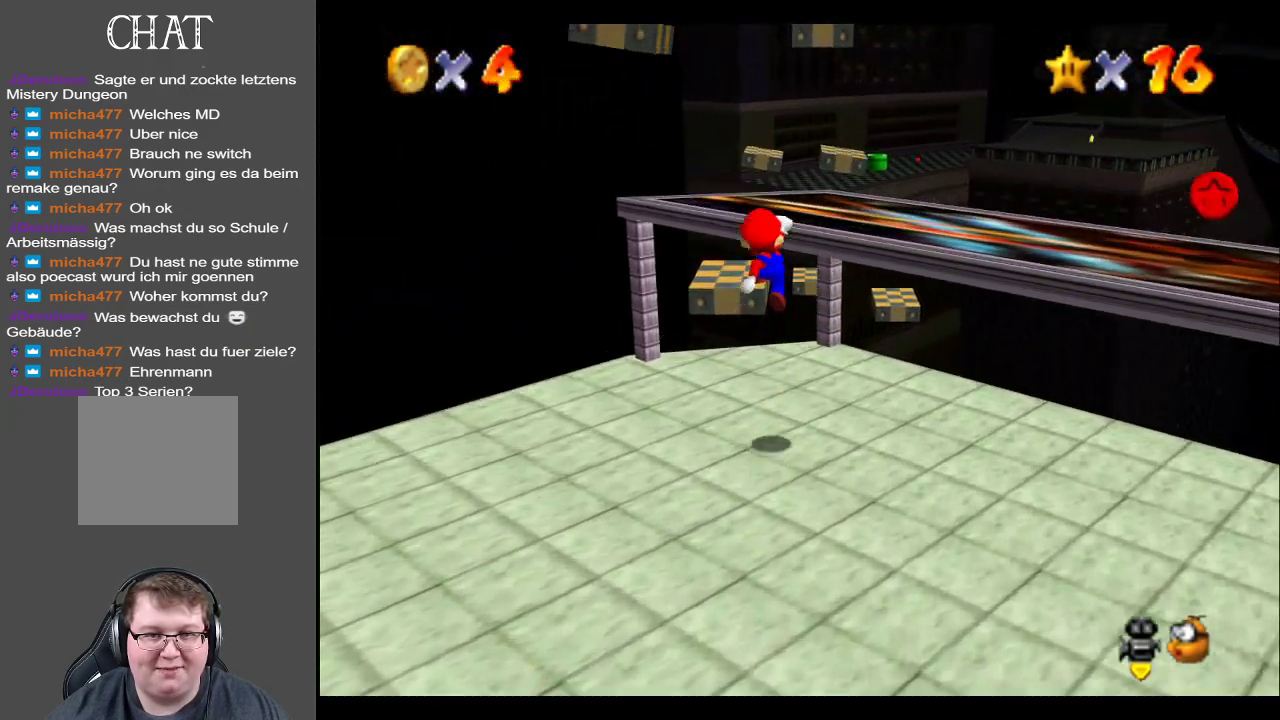
{"buttons": ["L1"], "left_stick": "up", "right_stick": "center", "events": [[250, "A", "up"], [500, "L1", "down"]]}
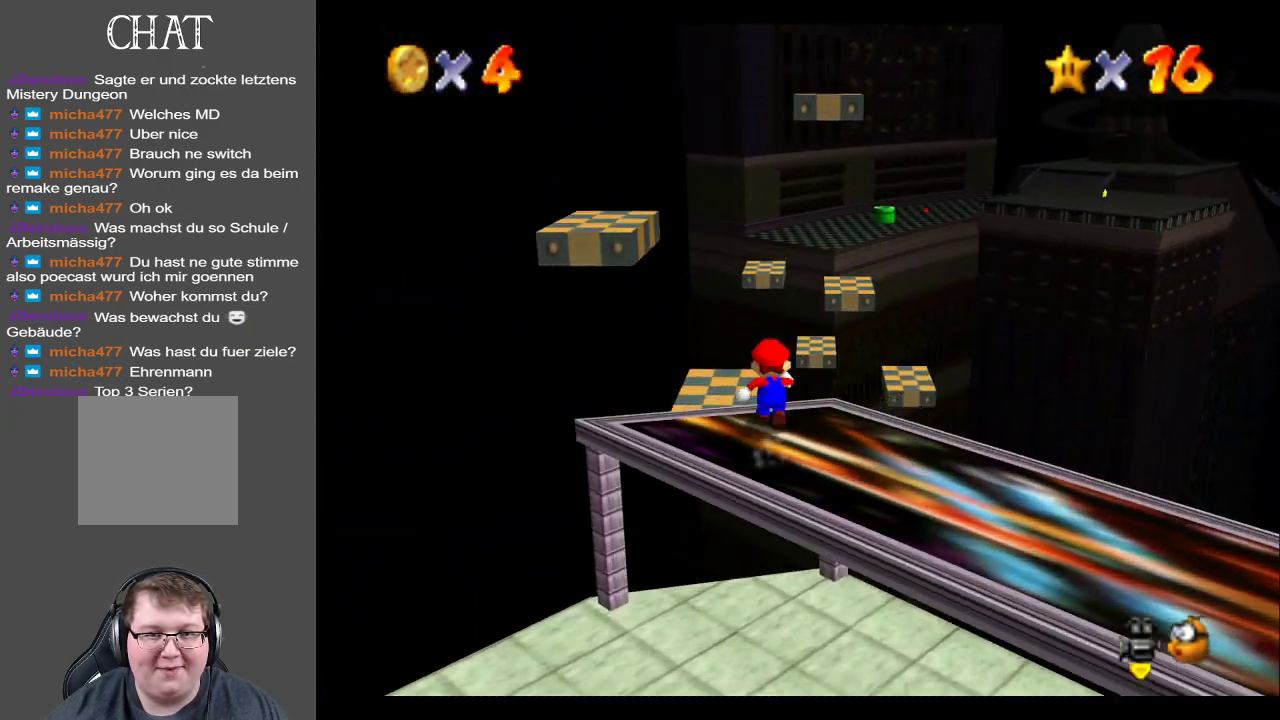
{"buttons": ["L1"], "left_stick": "up", "right_stick": "center", "events": []}
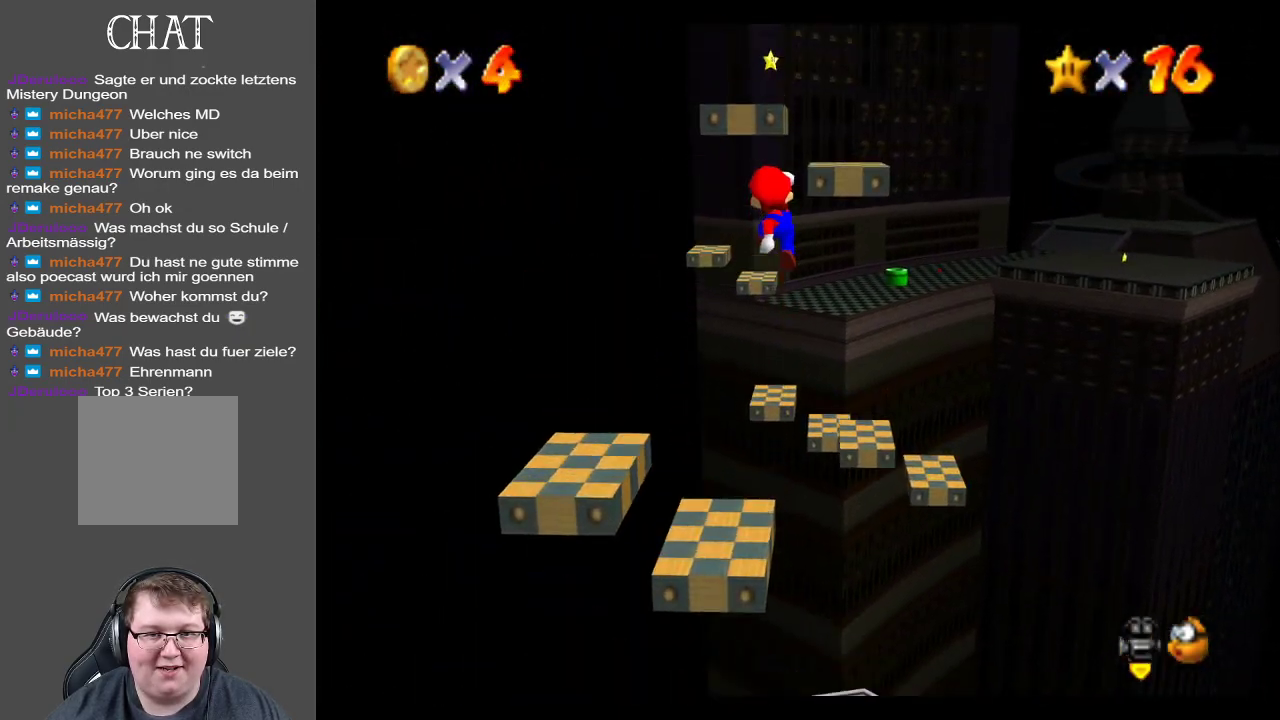
{"buttons": [], "left_stick": "up", "right_stick": "center", "events": [[433, "L1", "up"]]}
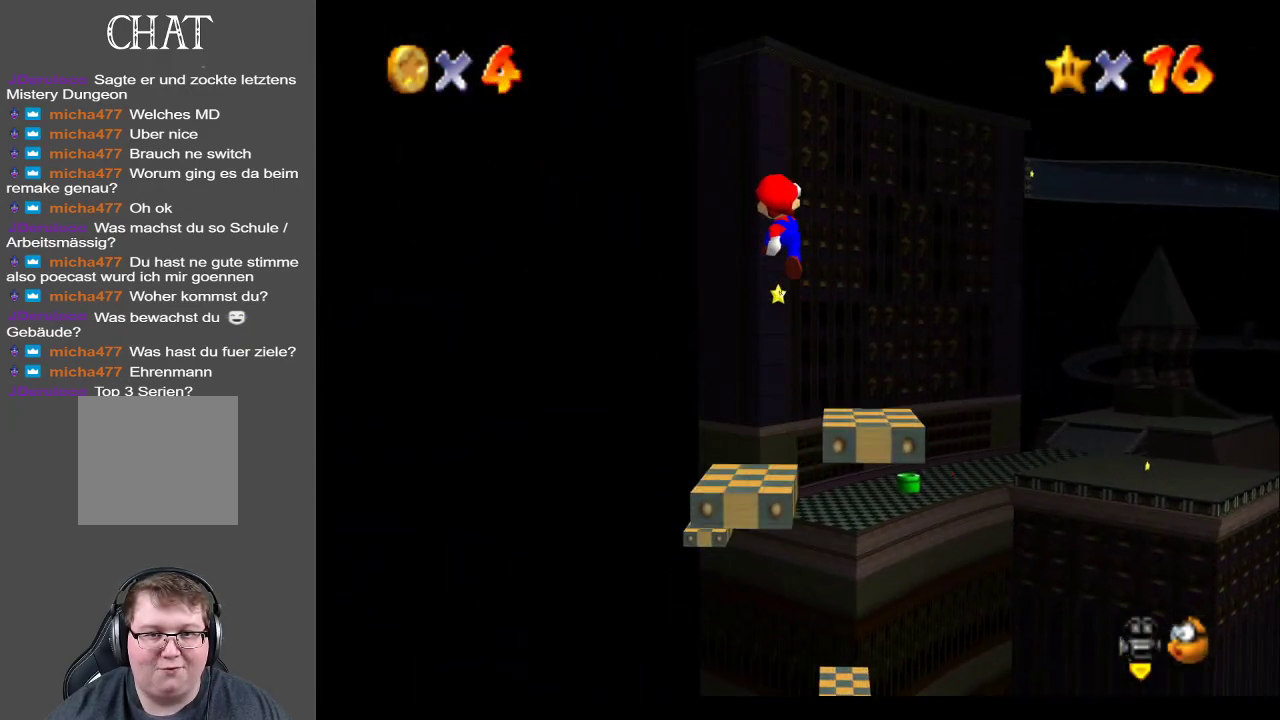
{"buttons": [], "left_stick": "up", "right_stick": "center", "events": []}
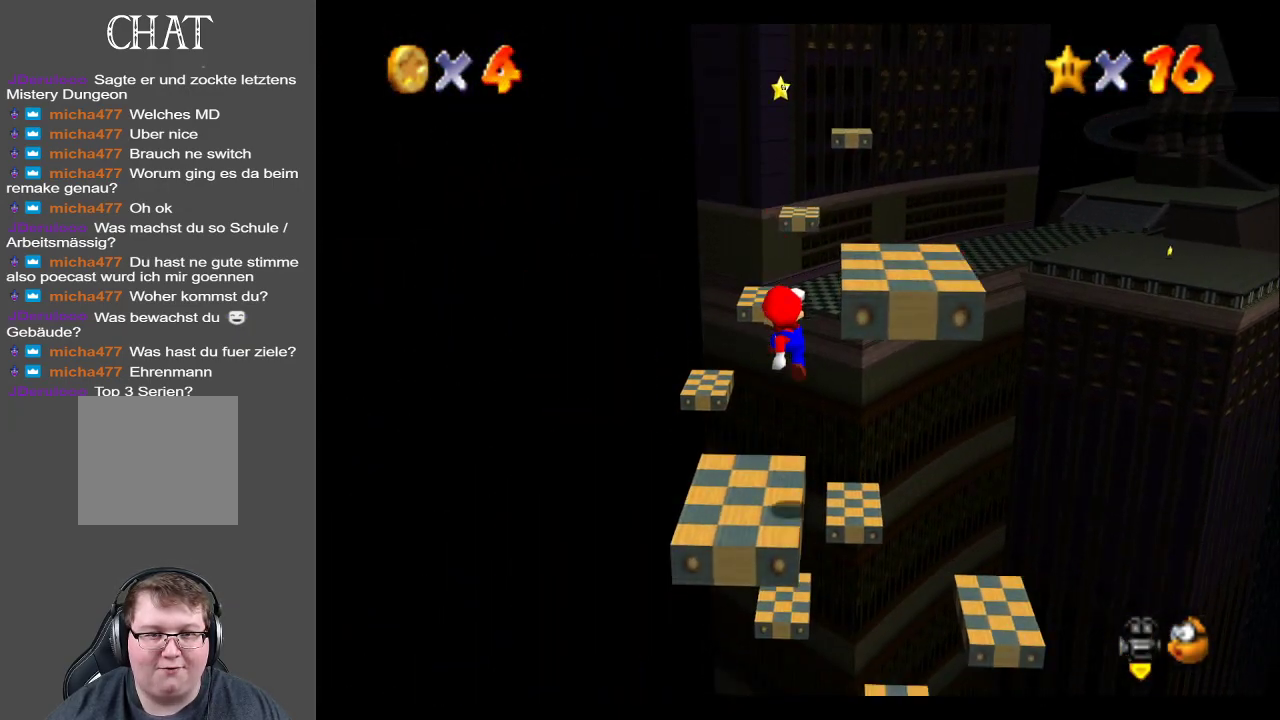
{"buttons": [], "left_stick": "up", "right_stick": "center", "events": [[33, "L1", "down"], [467, "L1", "up"]]}
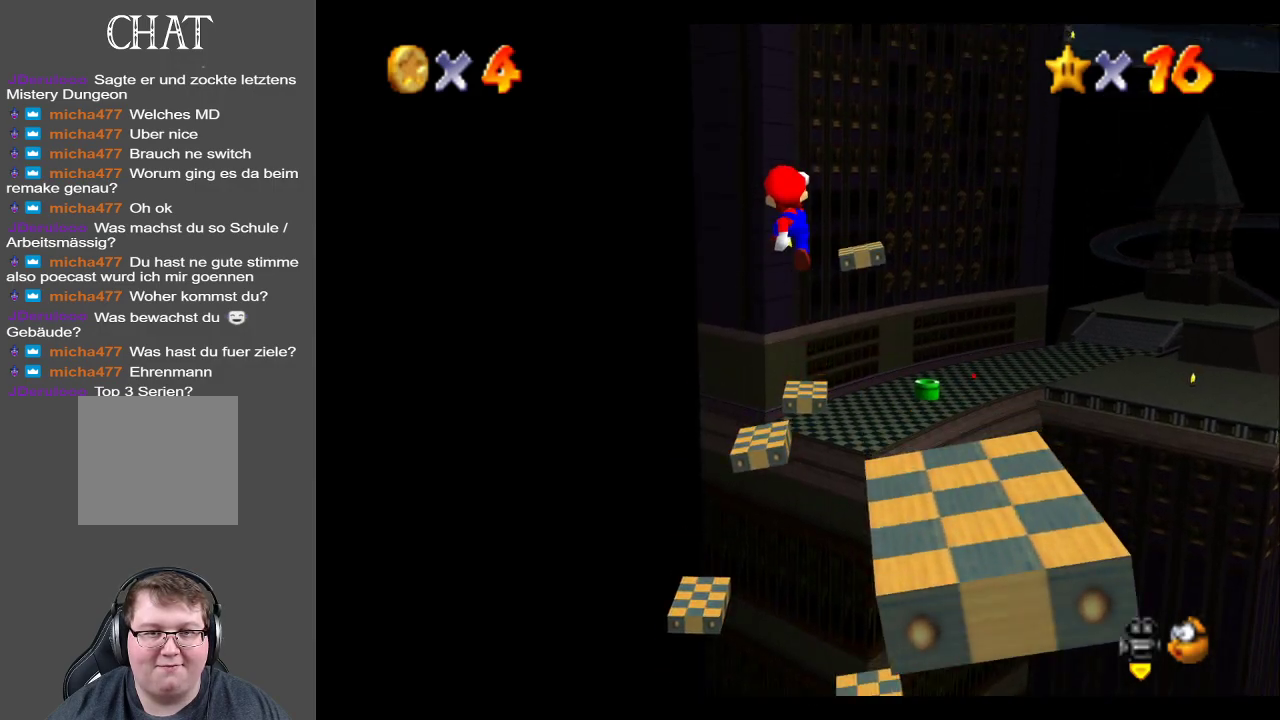
{"buttons": [], "left_stick": "up", "right_stick": "center", "events": []}
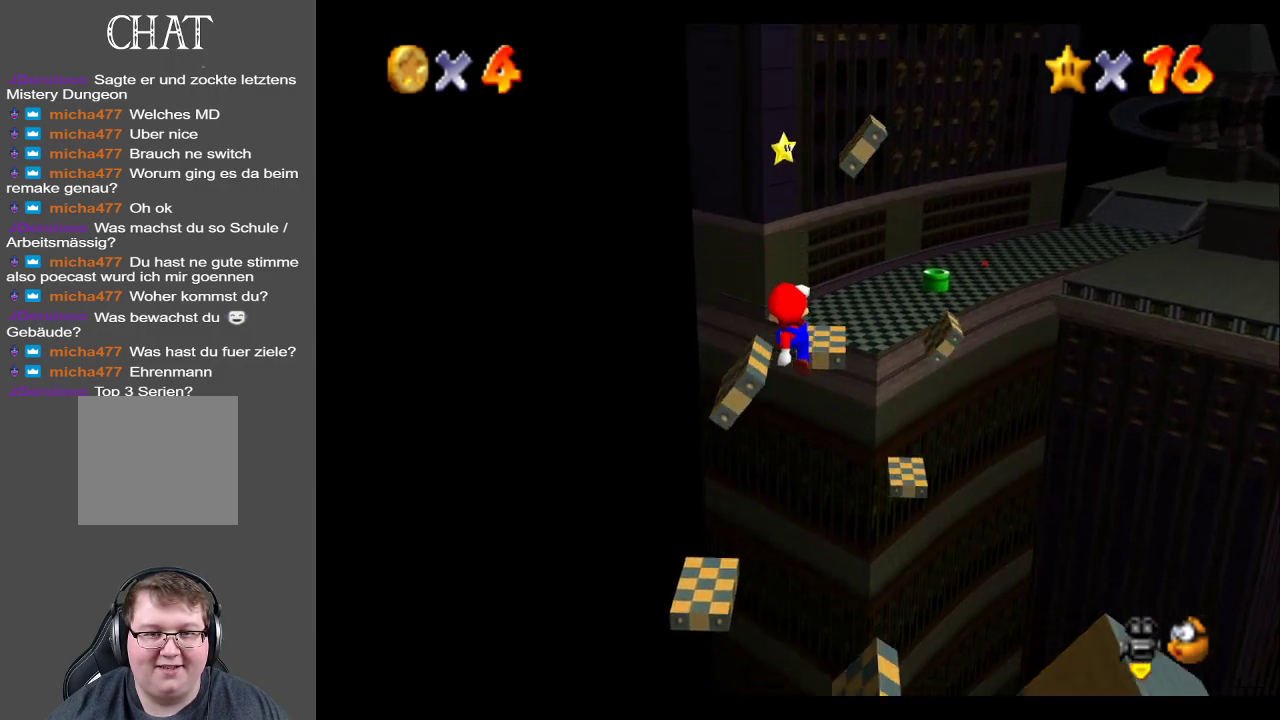
{"buttons": [], "left_stick": "up", "right_stick": "center", "events": [[17, "L1", "down"], [383, "L1", "up"]]}
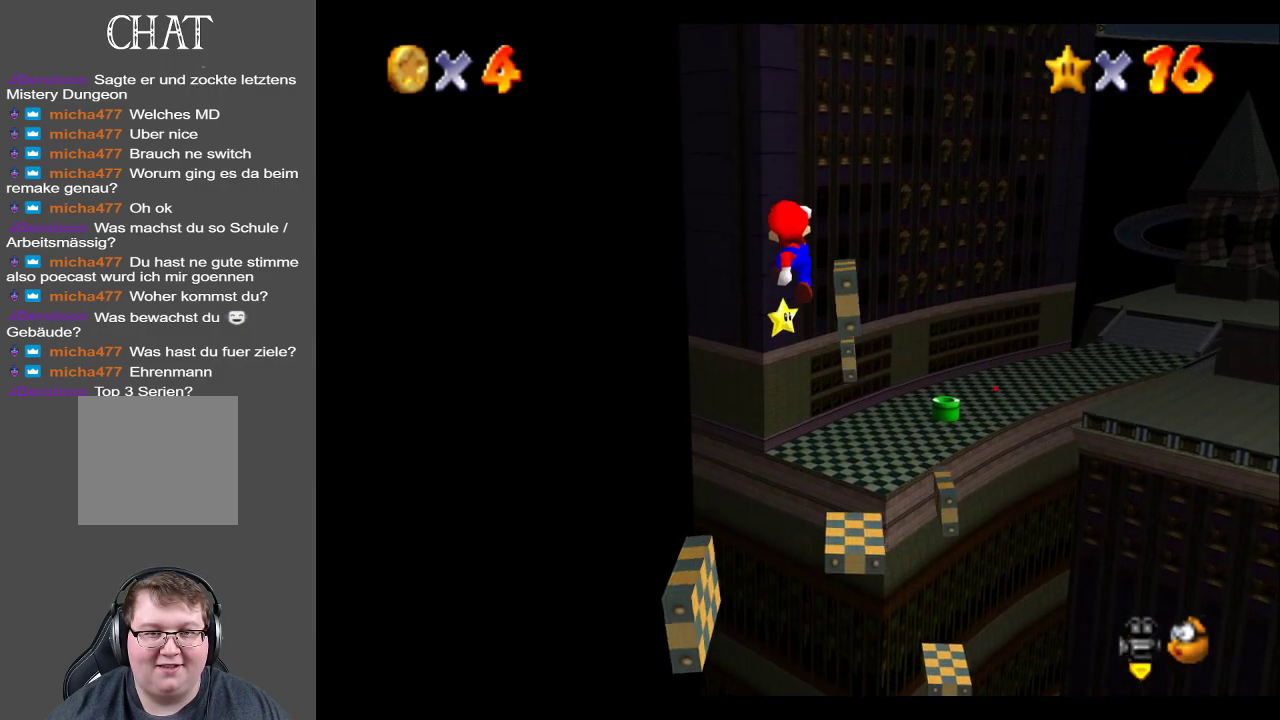
{"buttons": [], "left_stick": "up", "right_stick": "center", "events": []}
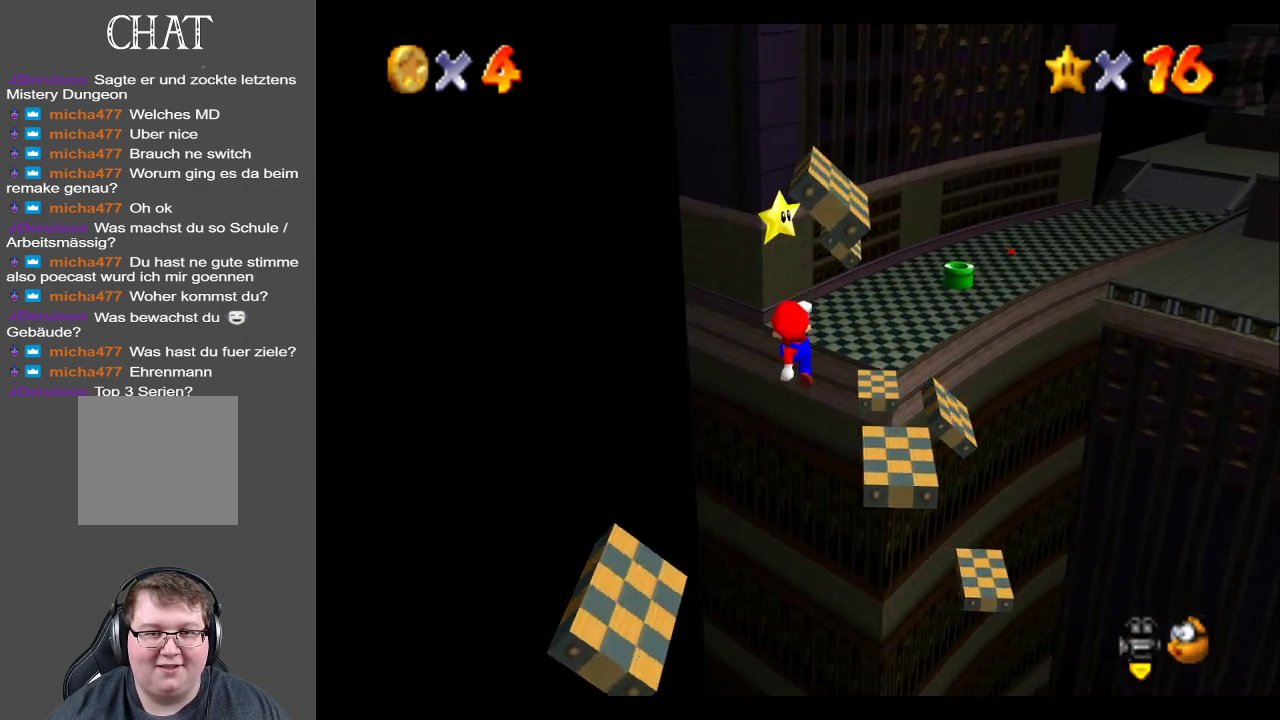
{"buttons": [], "left_stick": "up", "right_stick": "center", "events": [[33, "L1", "down"], [300, "L1", "up"]]}
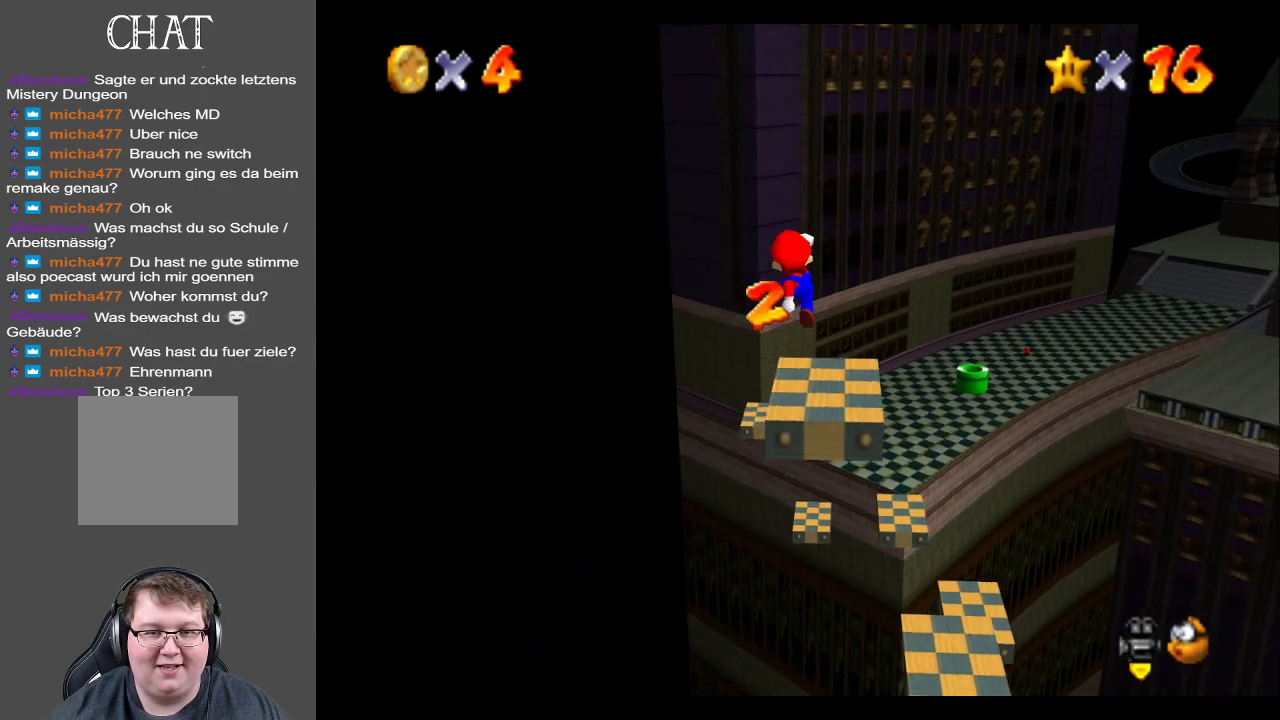
{"buttons": ["L1"], "left_stick": "up-right", "right_stick": "center", "events": [[183, "left_stick", "up-right"], [317, "L1", "down"]]}
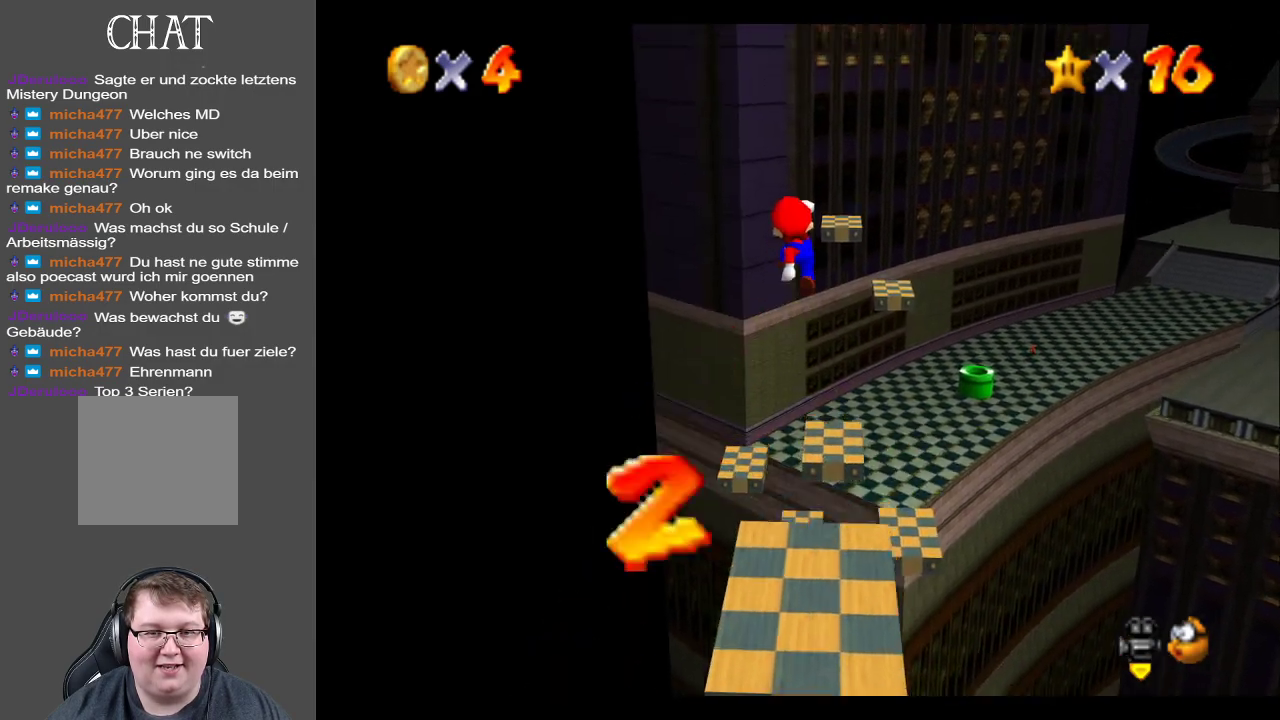
{"buttons": [], "left_stick": "up-right", "right_stick": "center", "events": [[117, "L1", "up"], [283, "Y", "down"], [450, "Y", "up"]]}
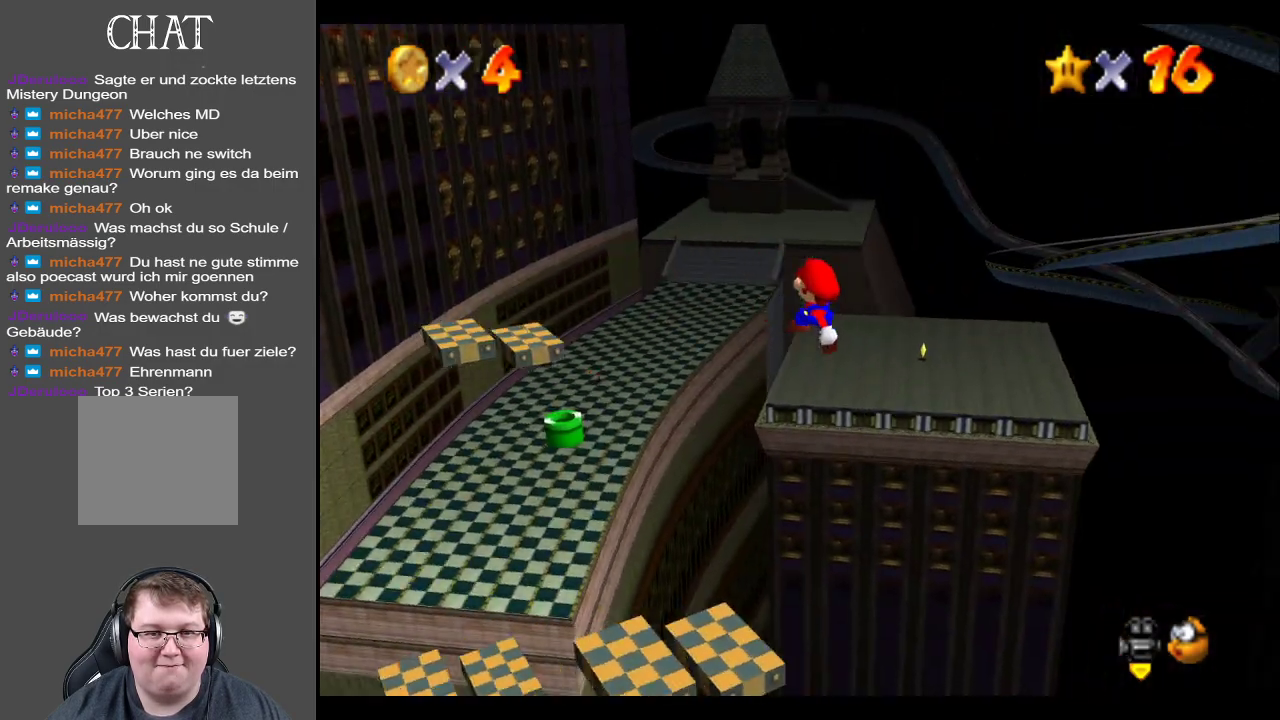
{"buttons": ["L1"], "left_stick": "up", "right_stick": "center", "events": [[300, "left_stick", "up"], [350, "L1", "down"]]}
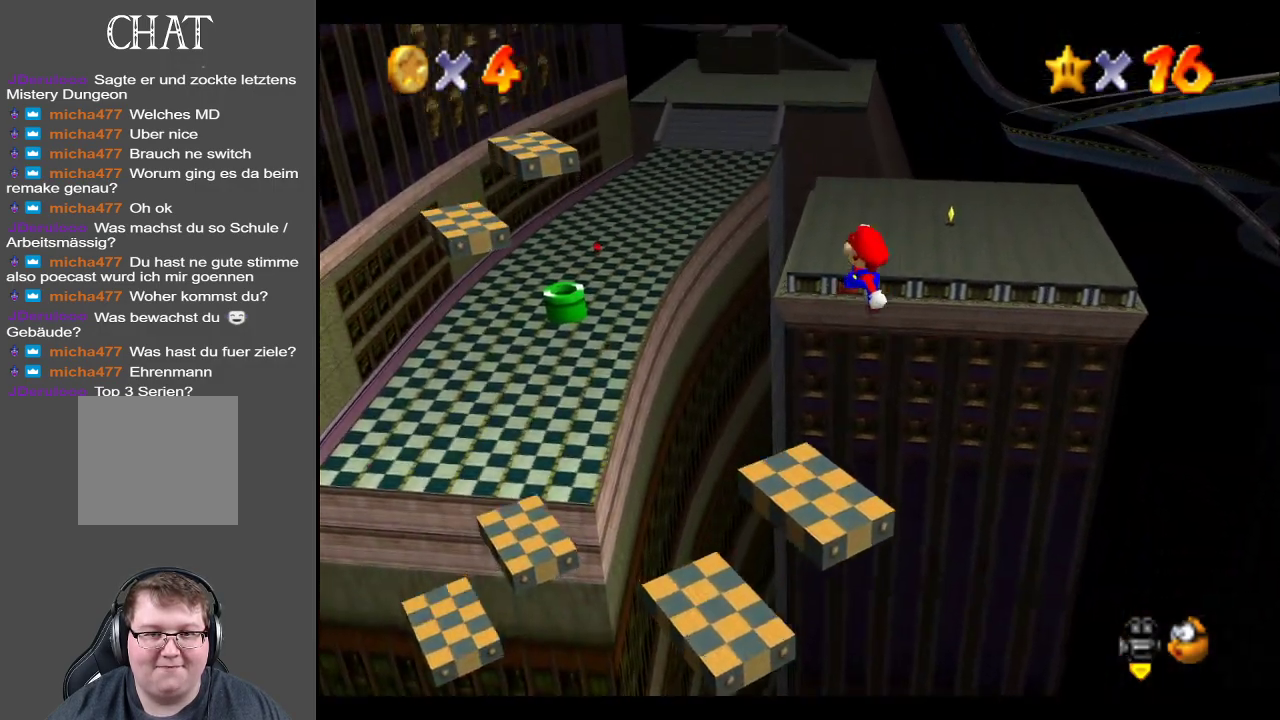
{"buttons": [], "left_stick": "up", "right_stick": "center", "events": [[133, "L1", "up"]]}